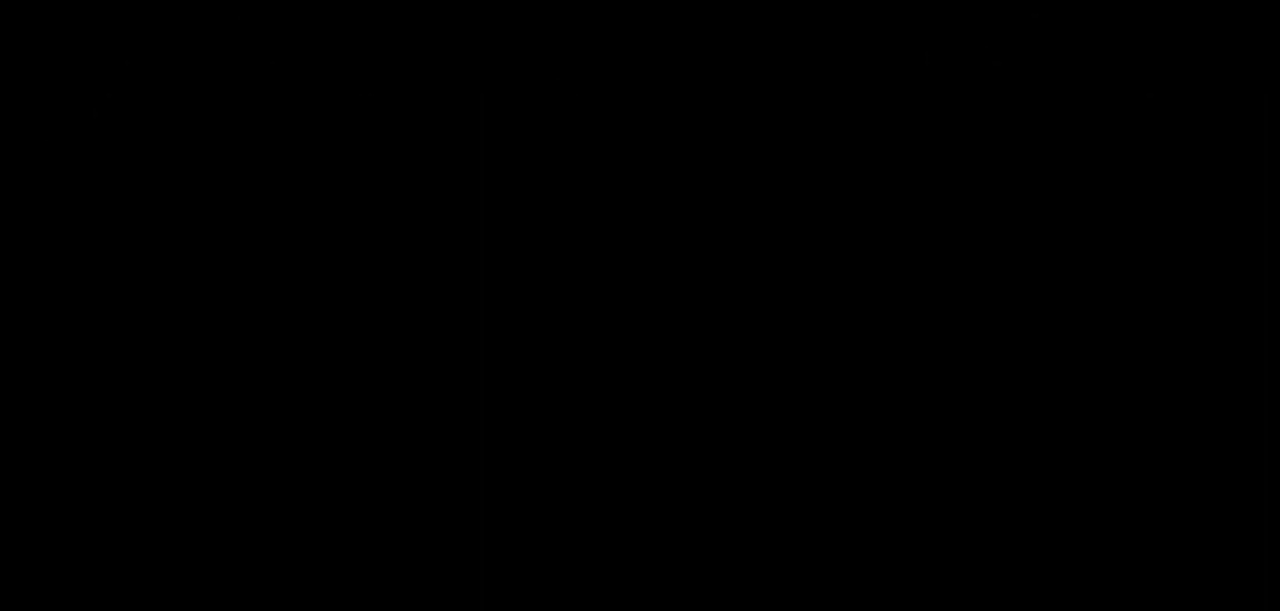
Gameplay with keyboard; each line is a JSON object with the keys held at the frame after it. "events" lists presses ("down") and releases ("up") of "block", "down", "heavy", "item", "iteml", "itemr", "jump", "left", "light", "magic", "right" and "up" between this image and that frame as [ms after this image, input, new state], when the widget could be followed in between. No other keys are recorded. Mouse input is not recorded. Key names are as the overlay labels them; some are game actions (e.g. jump) rather than physical keys.
{"keys": ["left"], "events": []}
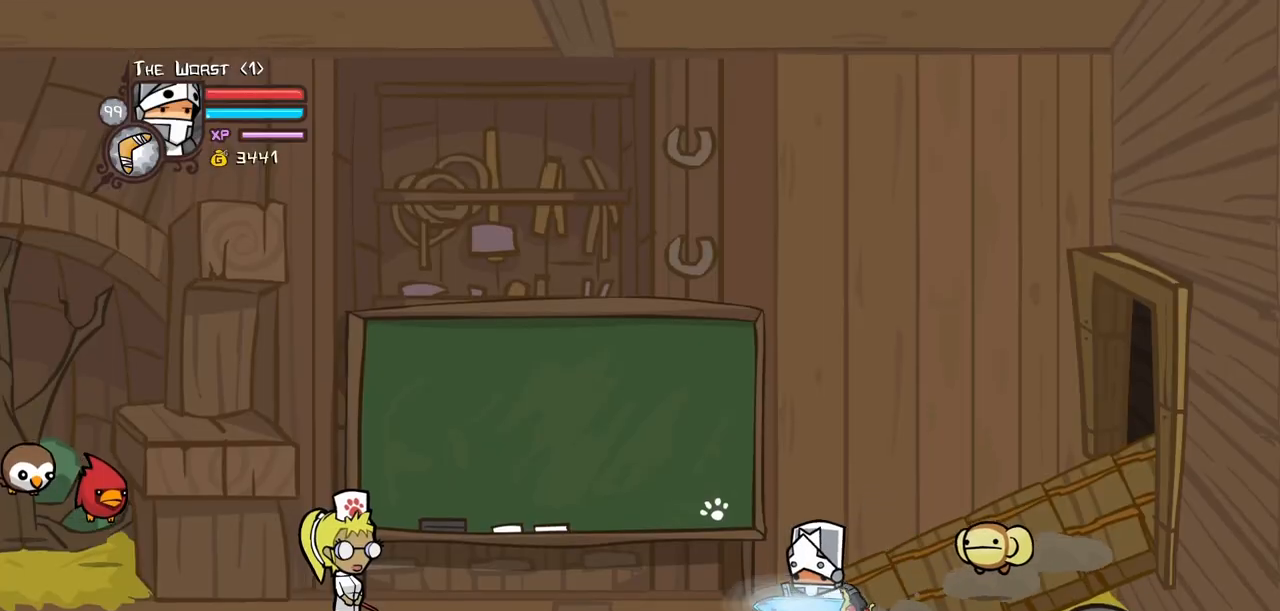
{"keys": ["left"], "events": []}
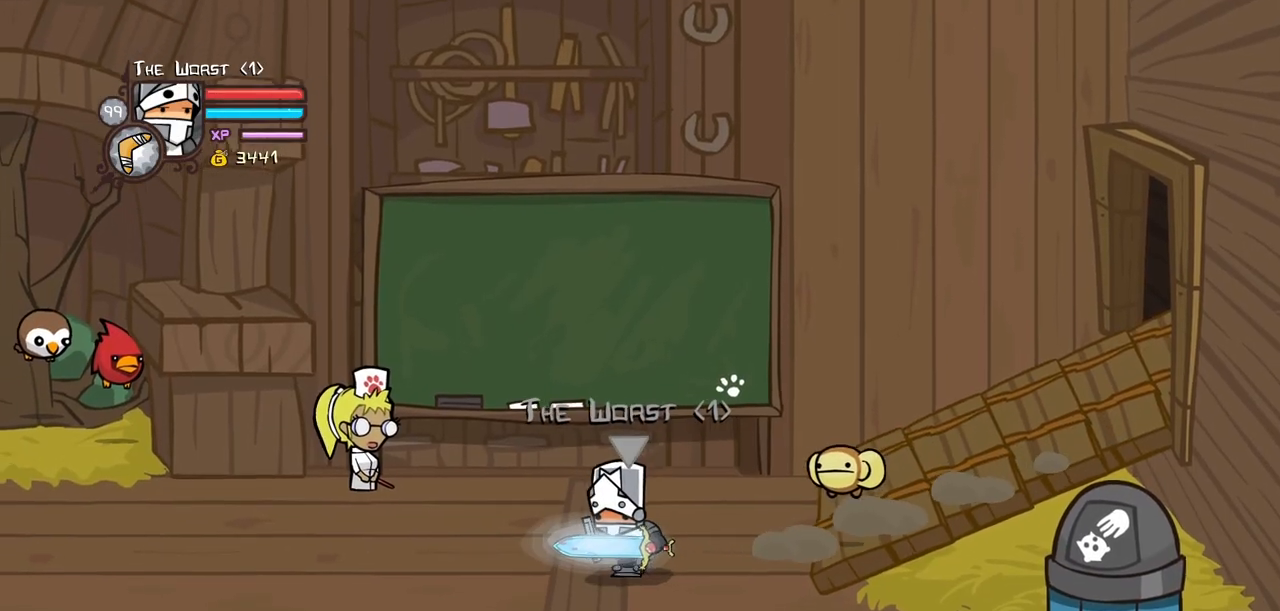
{"keys": ["left", "up"], "events": [[384, "up", "down"]]}
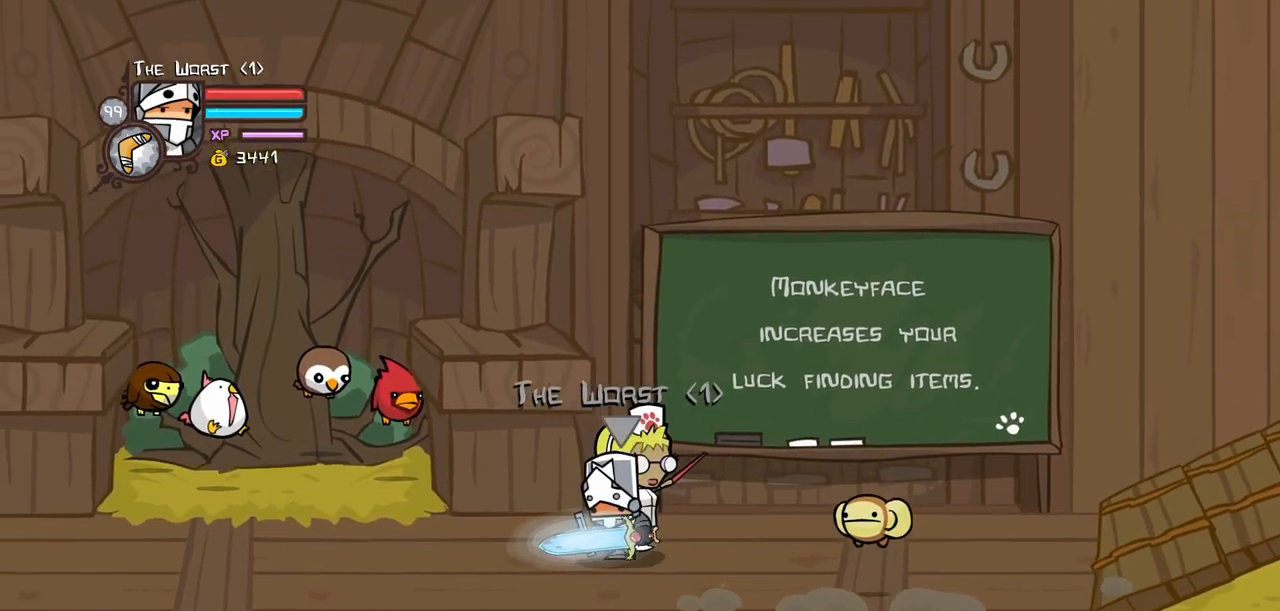
{"keys": ["left"], "events": [[34, "up", "up"]]}
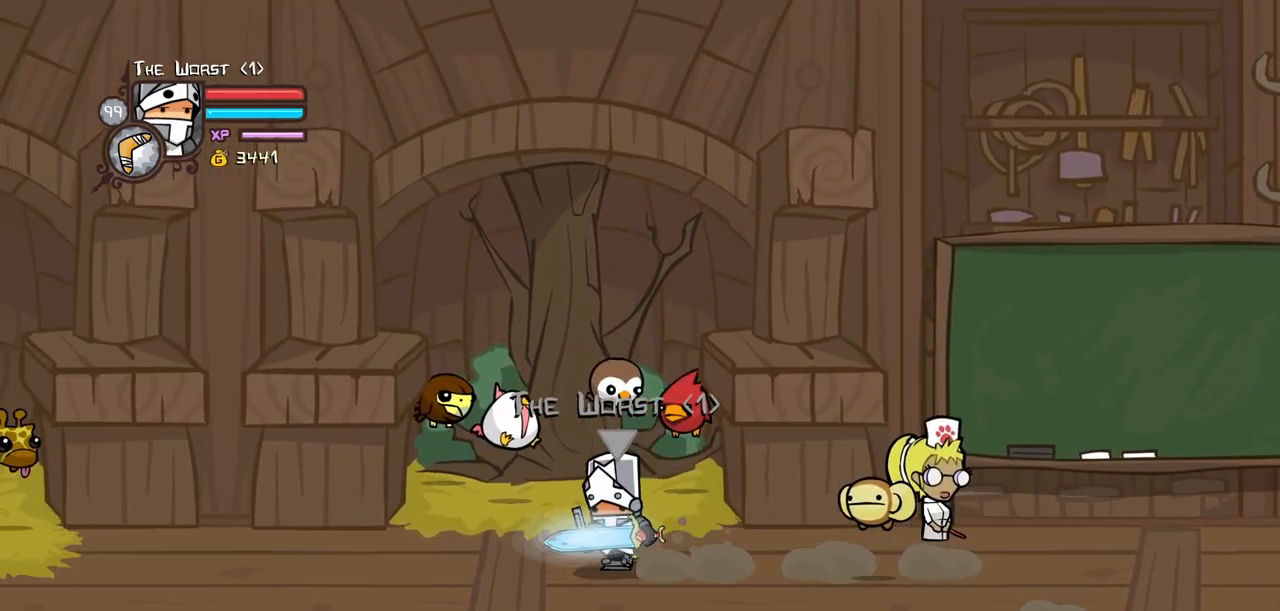
{"keys": ["left"], "events": []}
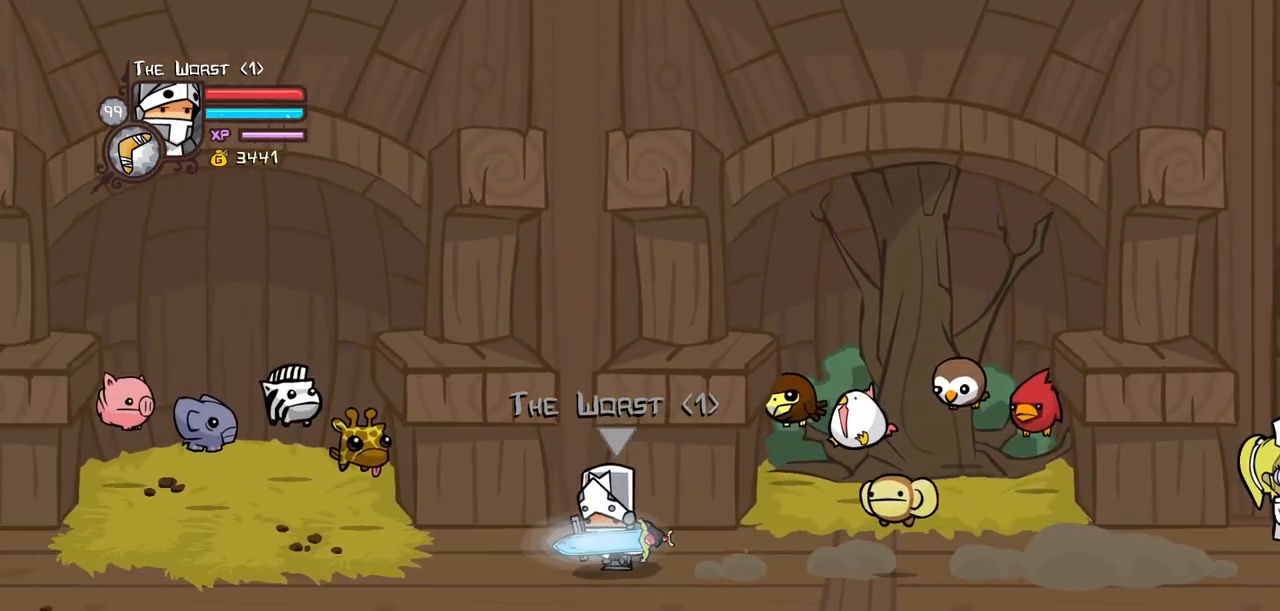
{"keys": ["left"], "events": []}
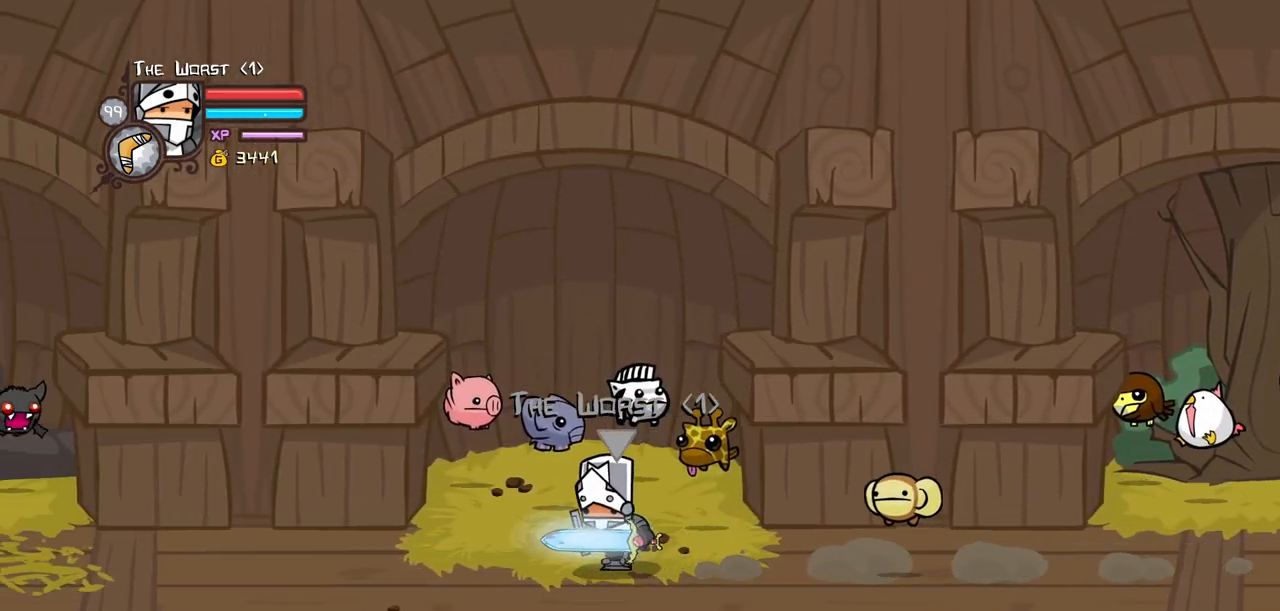
{"keys": ["down", "right"], "events": [[34, "up", "down"], [117, "left", "up"], [117, "up", "up"], [217, "down", "down"], [350, "down", "up"], [350, "right", "down"], [400, "down", "down"]]}
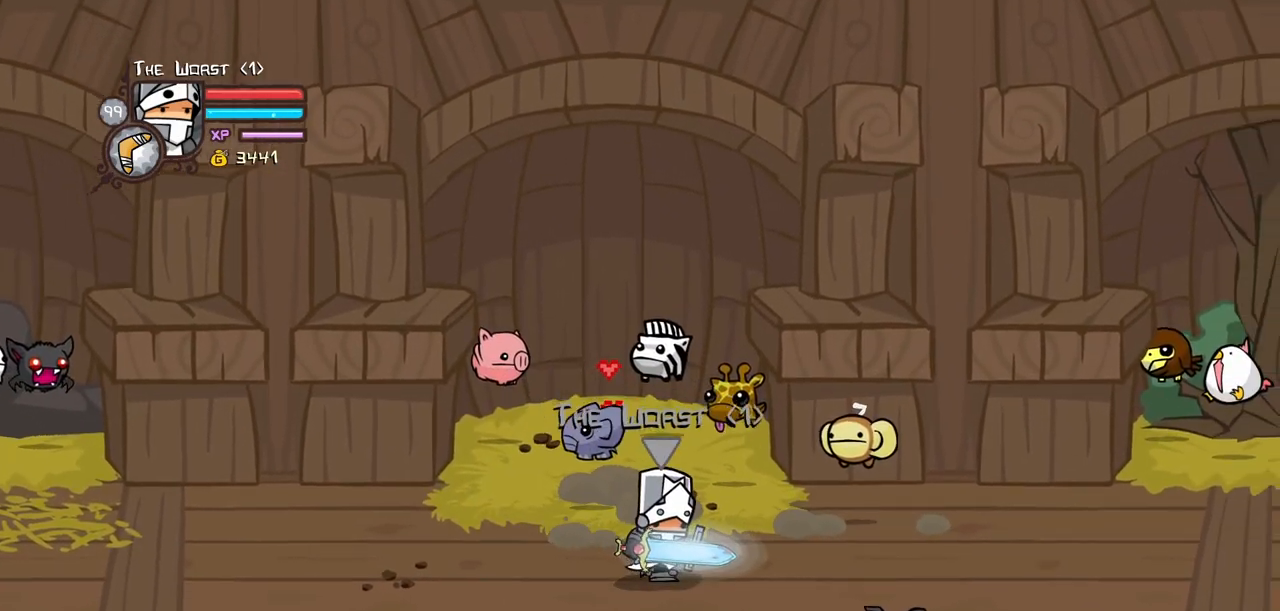
{"keys": ["right"], "events": [[84, "down", "up"]]}
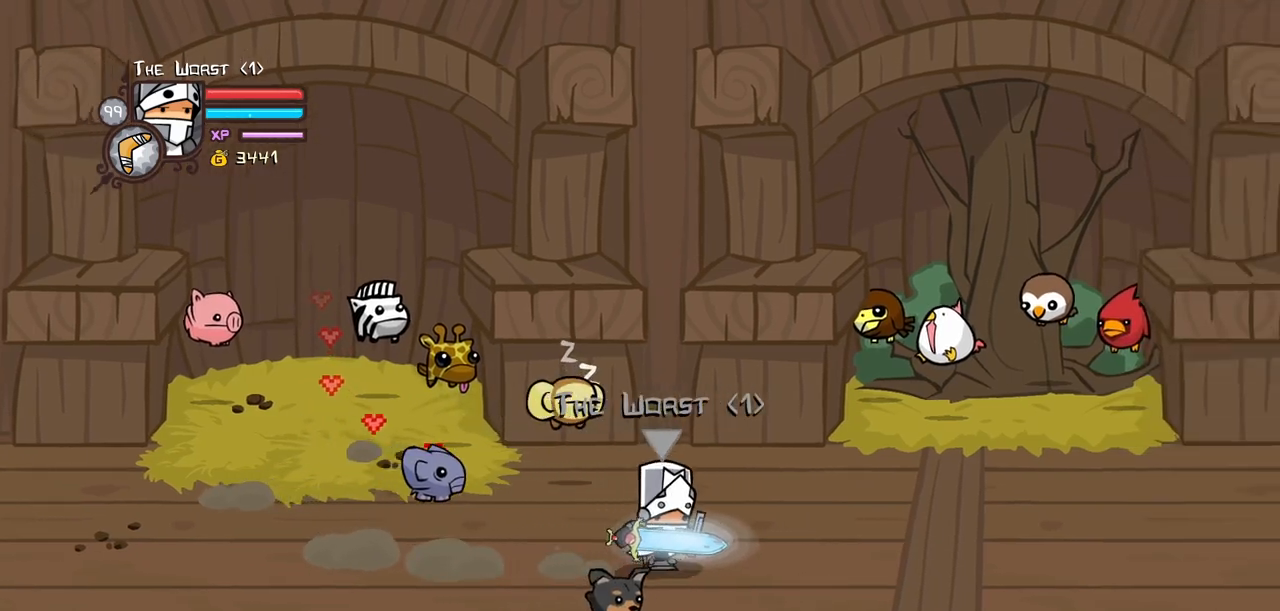
{"keys": ["magic", "right"], "events": [[334, "magic", "down"]]}
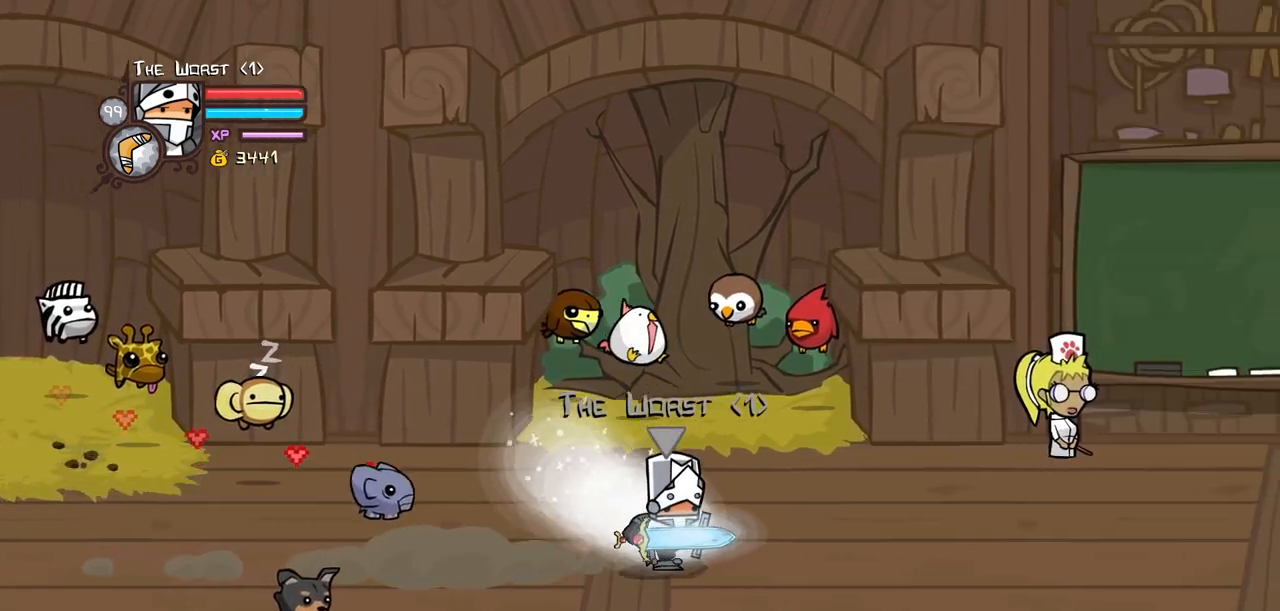
{"keys": ["jump", "magic", "right"], "events": [[450, "jump", "down"]]}
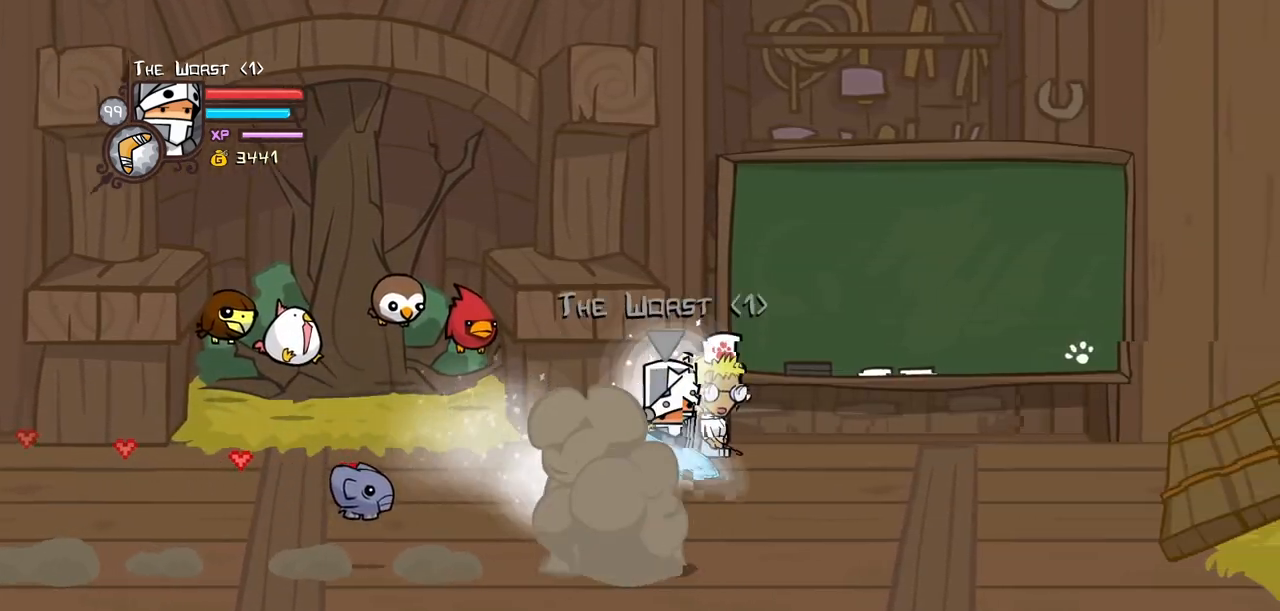
{"keys": ["item", "right"], "events": [[50, "jump", "up"], [84, "jump", "down"], [84, "magic", "up"], [134, "item", "down"], [184, "jump", "up"]]}
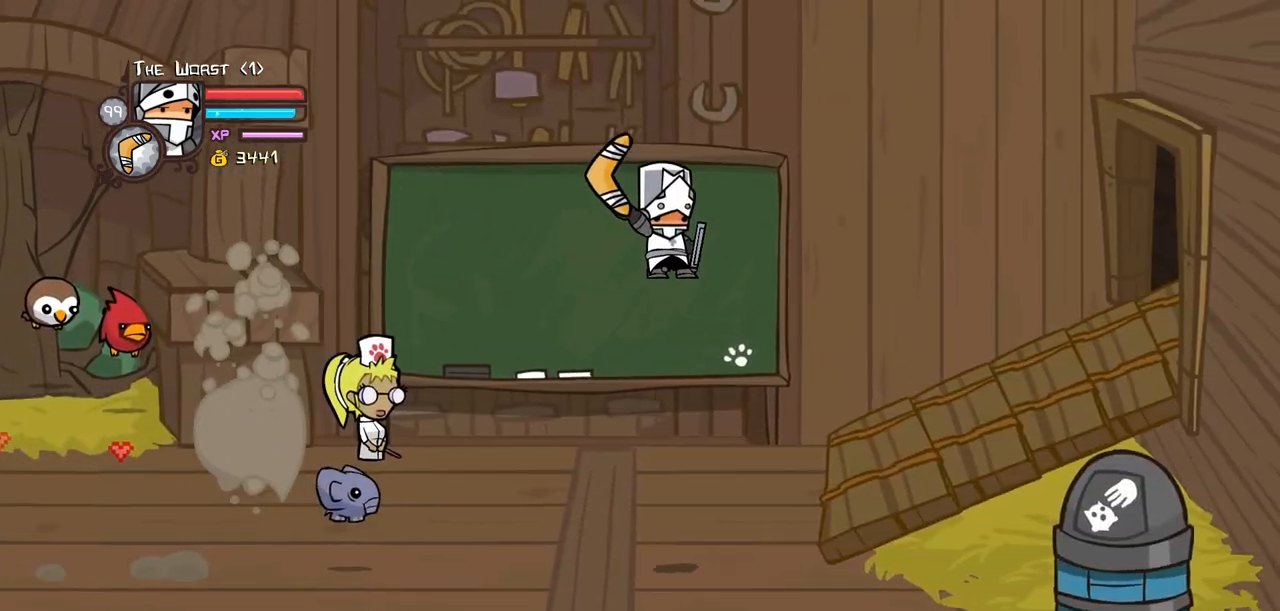
{"keys": ["item", "right"], "events": [[17, "up", "down"], [200, "up", "up"]]}
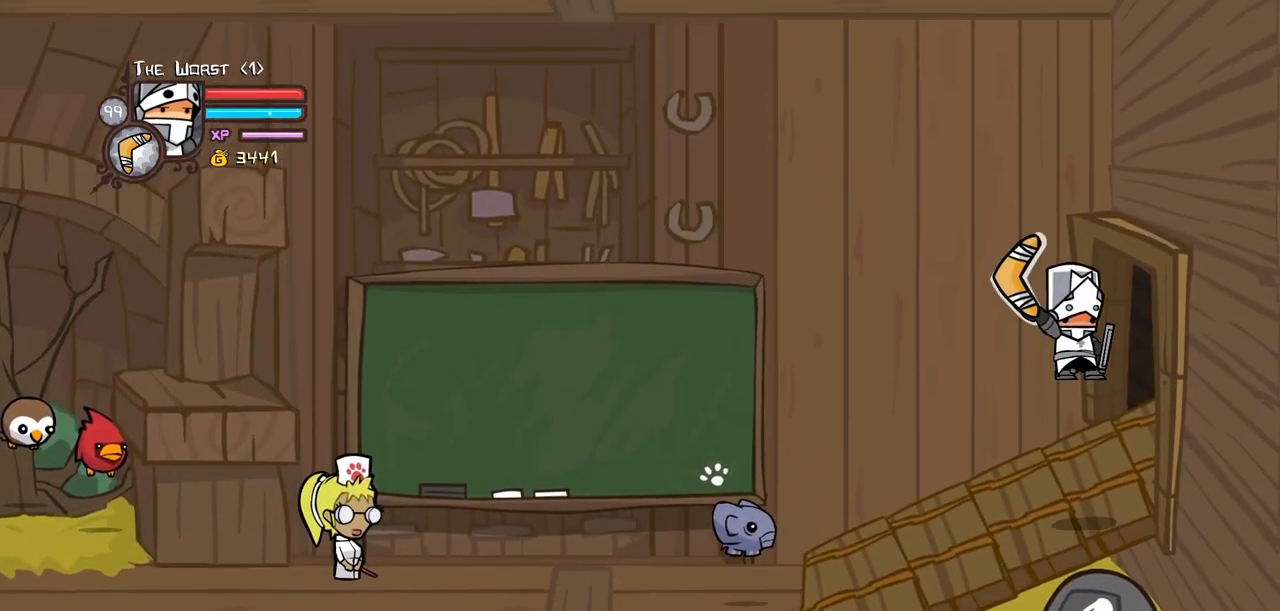
{"keys": ["right"], "events": [[34, "up", "down"], [167, "up", "up"], [500, "item", "up"]]}
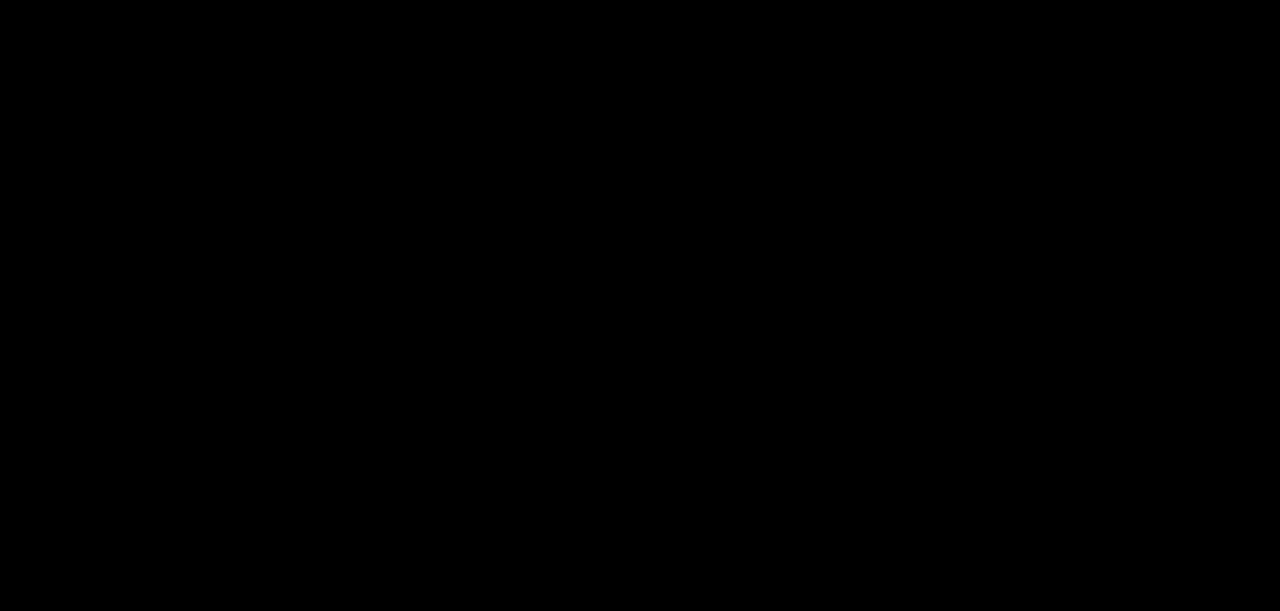
{"keys": ["magic", "right"], "events": [[317, "magic", "down"]]}
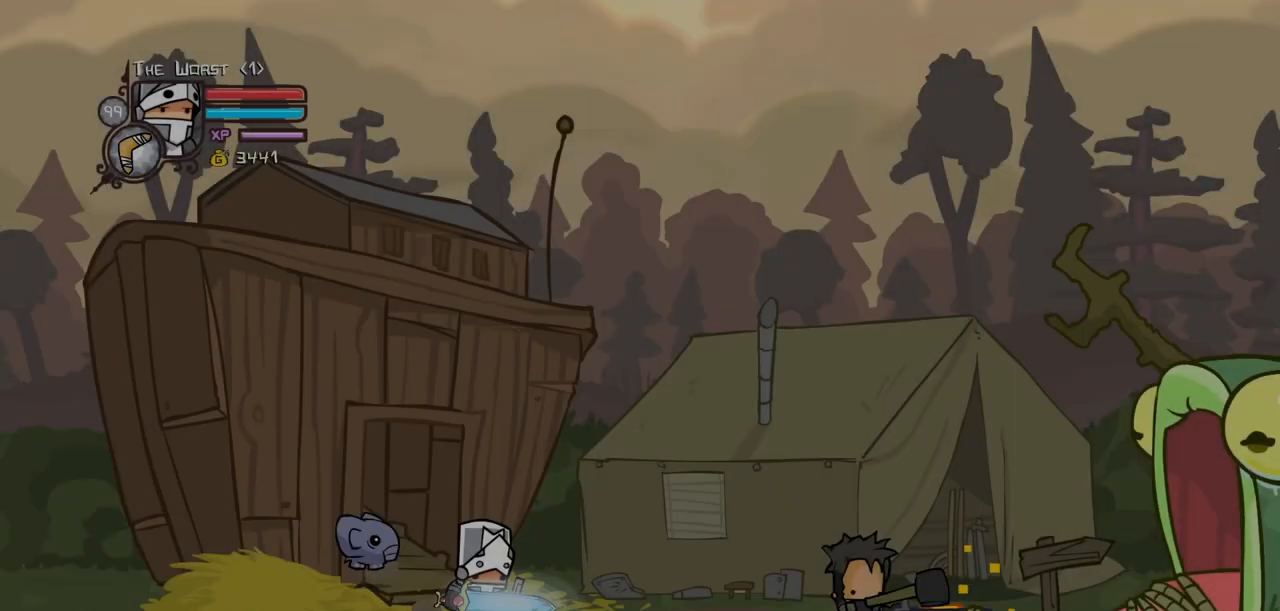
{"keys": ["jump", "magic", "right"], "events": [[200, "down", "down"], [434, "jump", "down"], [484, "down", "up"]]}
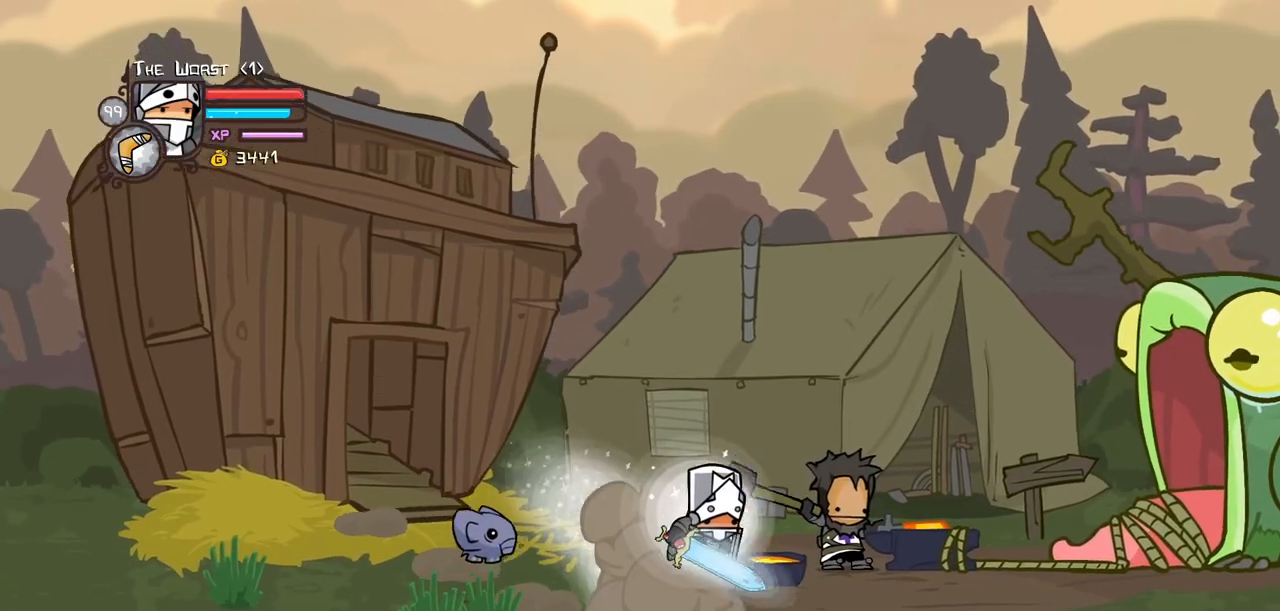
{"keys": ["heavy", "right", "up"], "events": [[34, "jump", "up"], [67, "jump", "down"], [67, "magic", "up"], [117, "light", "down"], [167, "heavy", "down"], [217, "jump", "up"], [267, "light", "up"], [350, "heavy", "up"], [400, "heavy", "down"], [400, "up", "down"]]}
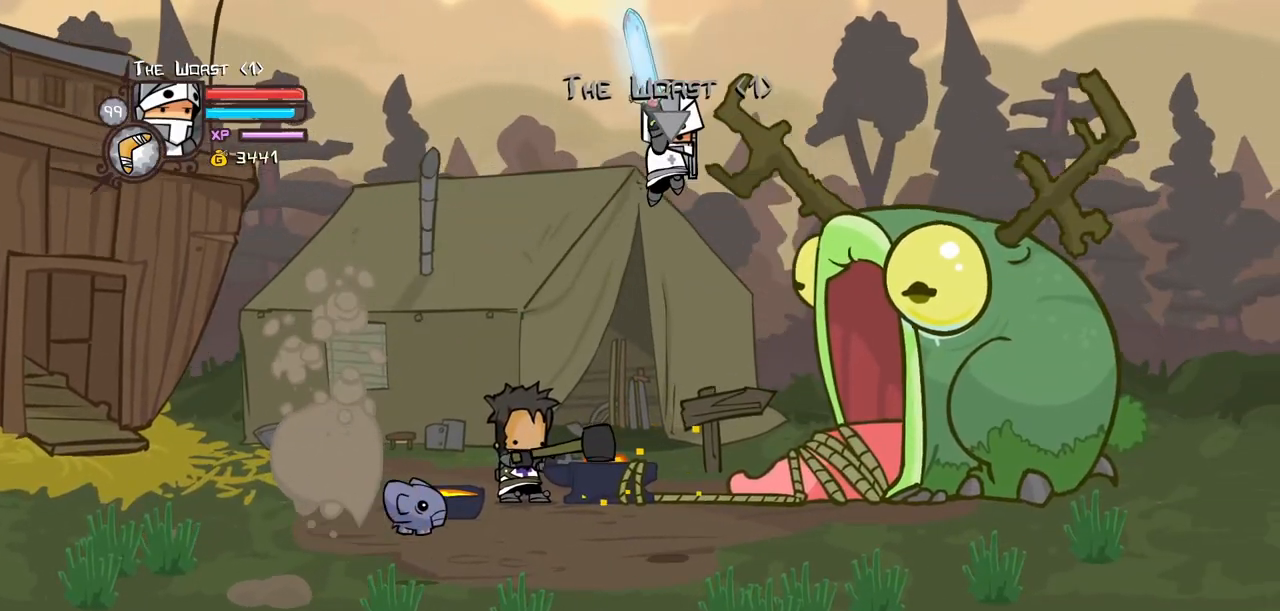
{"keys": ["item", "right"], "events": [[50, "heavy", "up"], [84, "item", "down"], [367, "up", "up"]]}
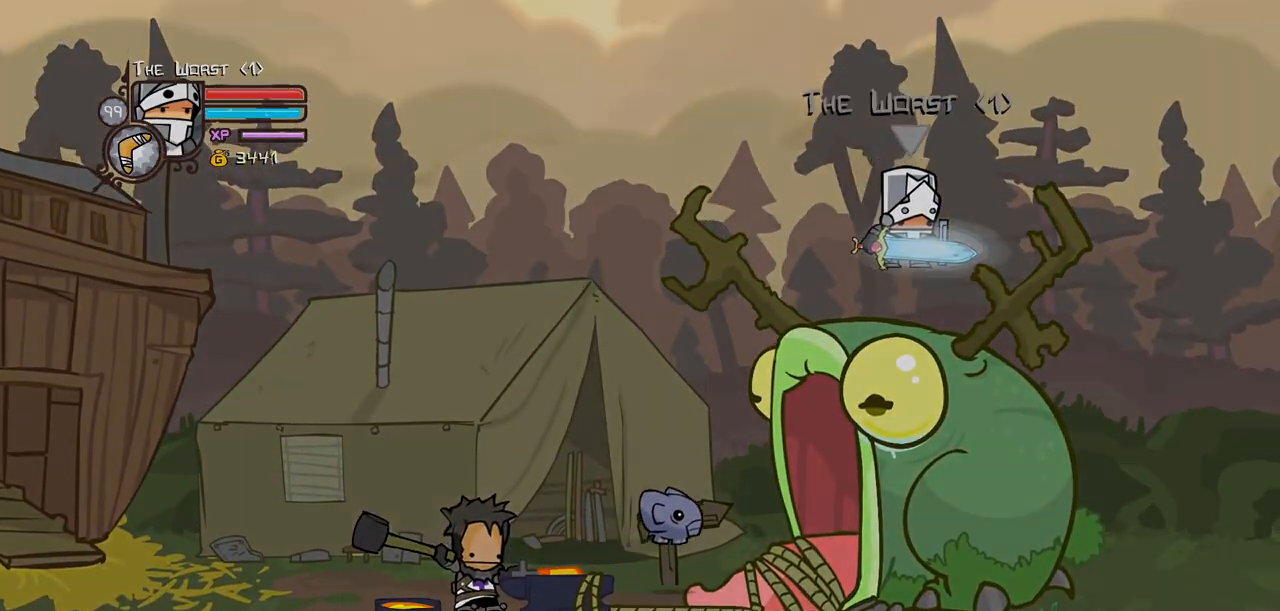
{"keys": ["right"], "events": [[334, "item", "up"]]}
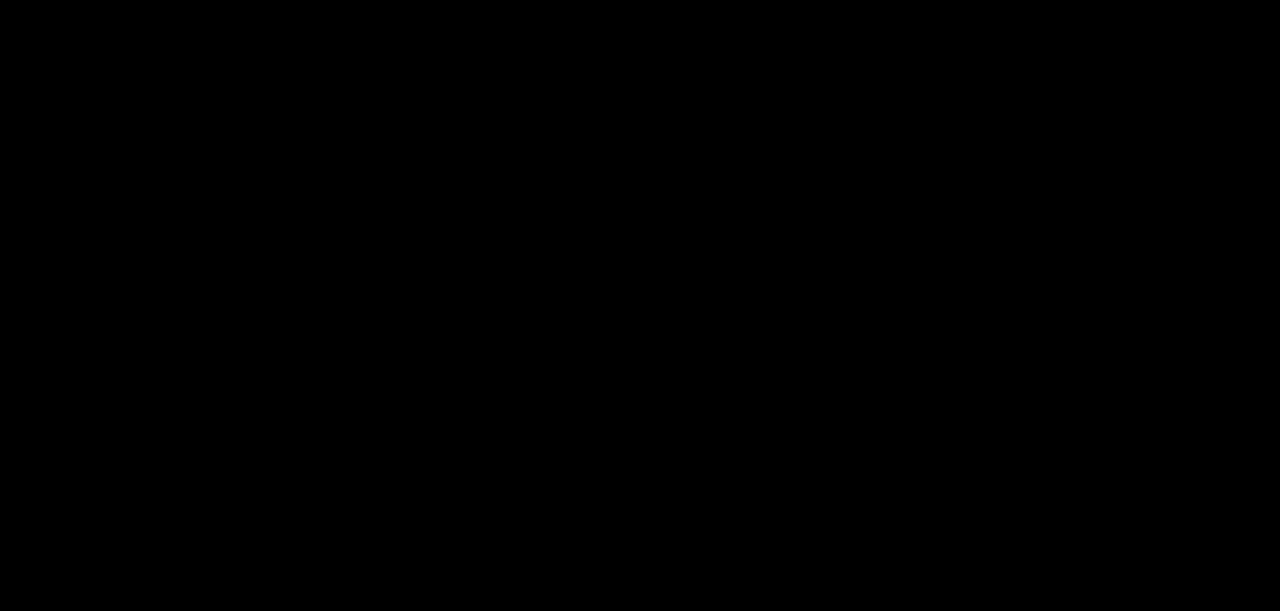
{"keys": ["magic", "right"], "events": [[167, "magic", "down"]]}
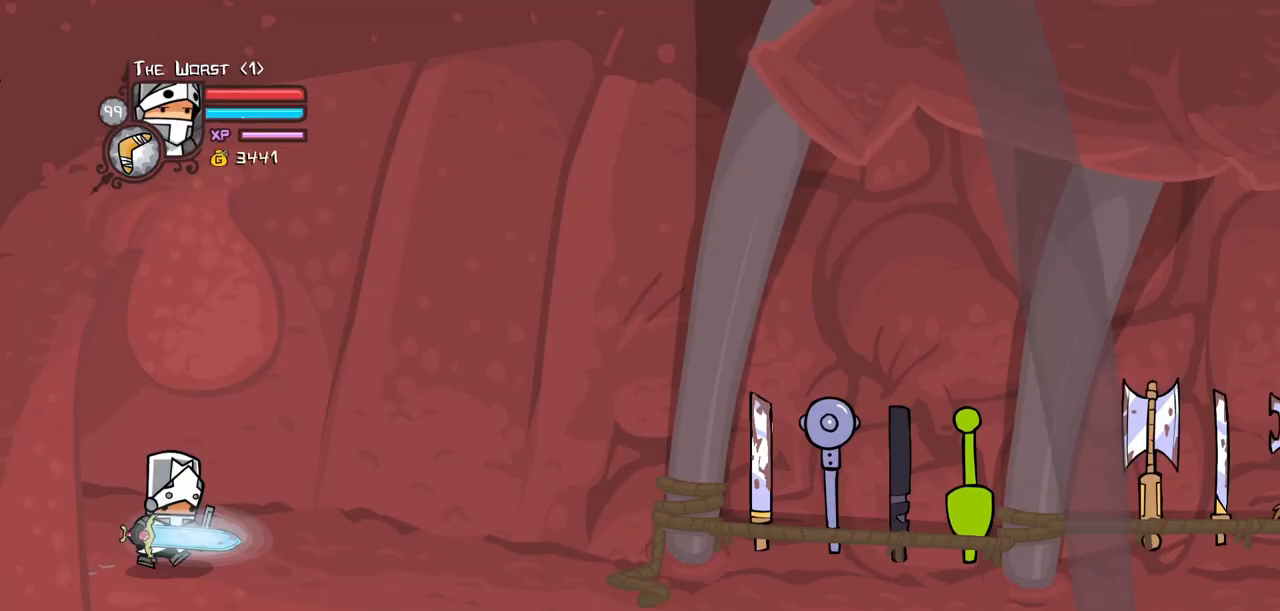
{"keys": ["magic", "right"], "events": []}
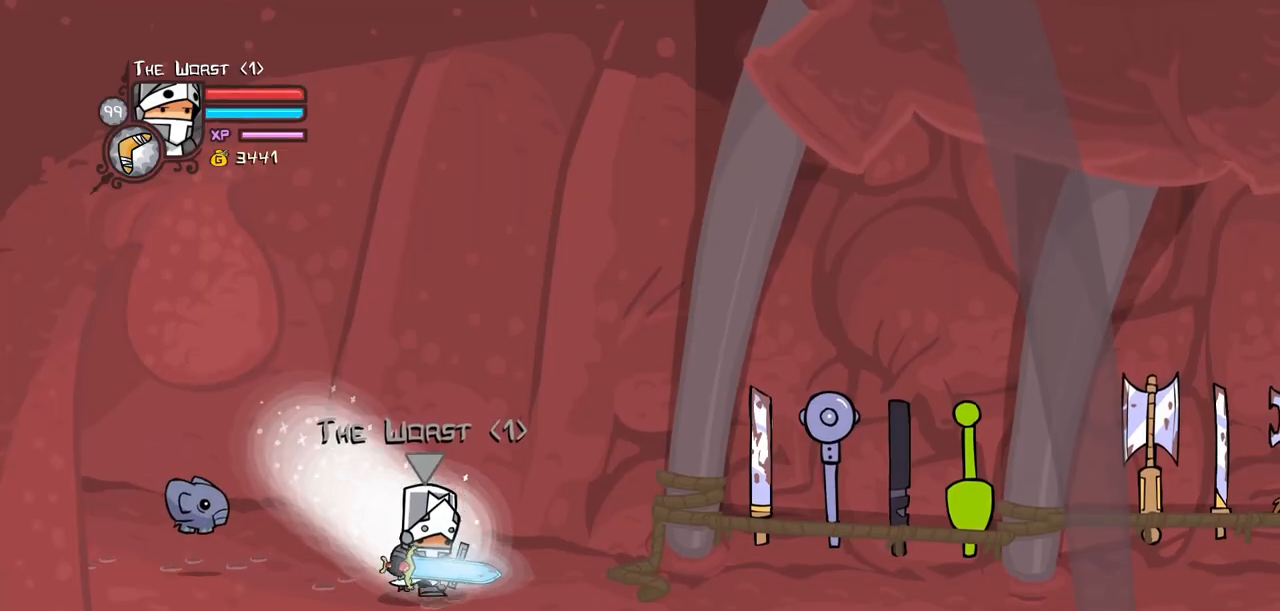
{"keys": ["right"], "events": [[250, "magic", "up"]]}
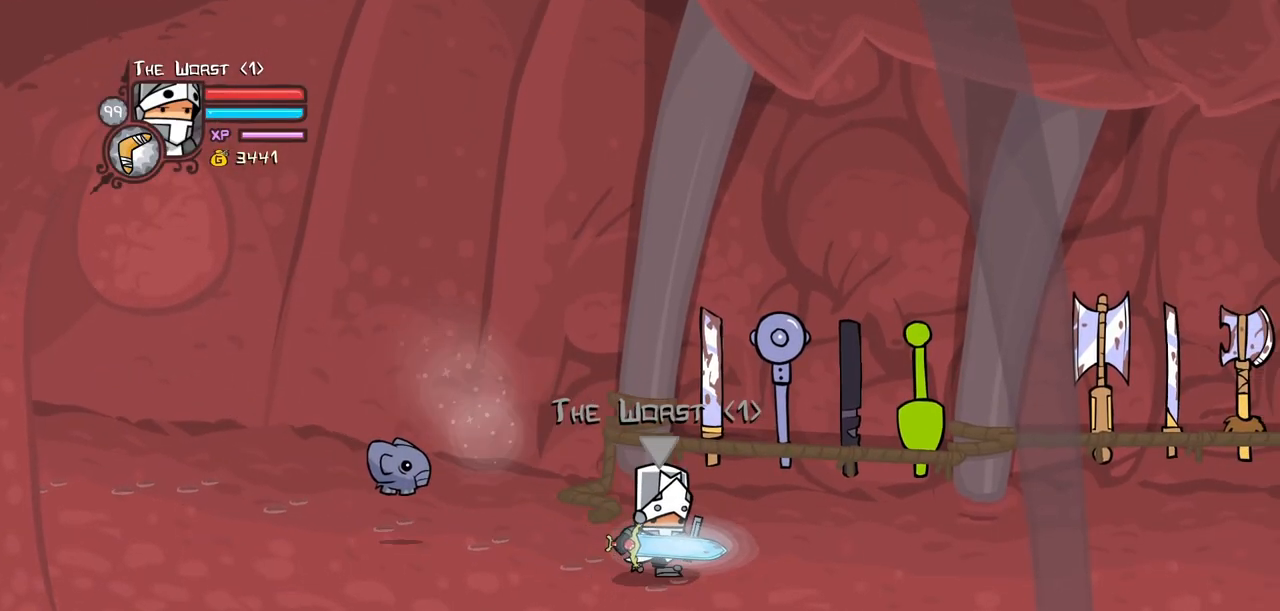
{"keys": ["magic", "right"], "events": [[300, "magic", "down"], [400, "magic", "up"], [450, "magic", "down"]]}
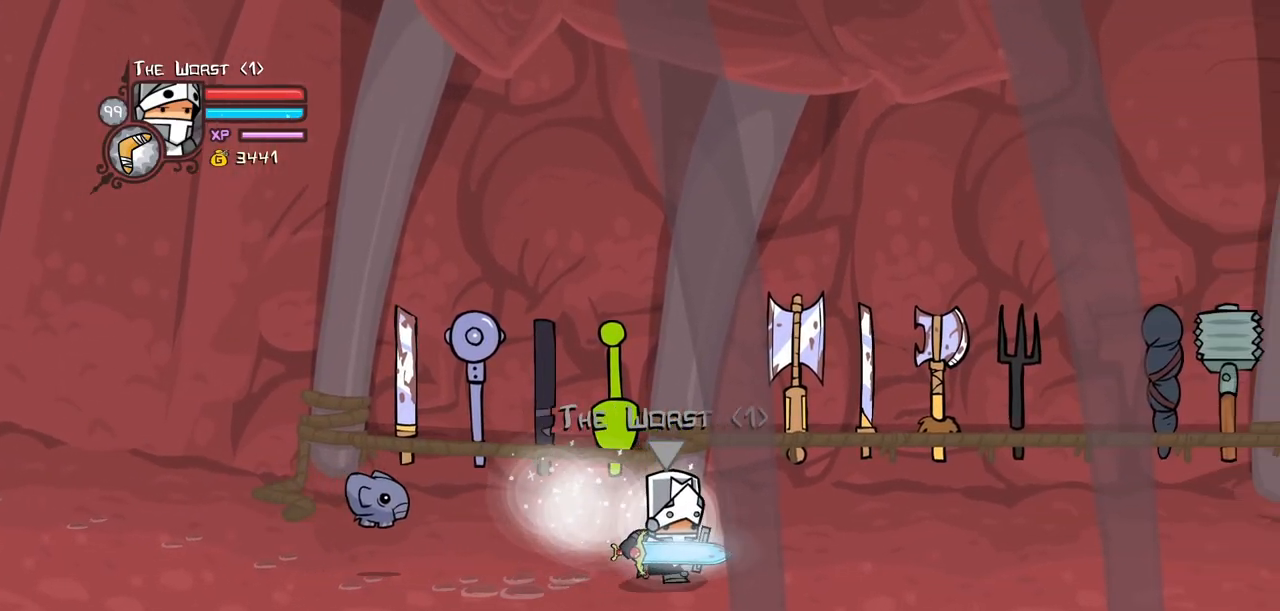
{"keys": ["right"], "events": [[84, "magic", "up"], [134, "magic", "down"], [417, "magic", "up"]]}
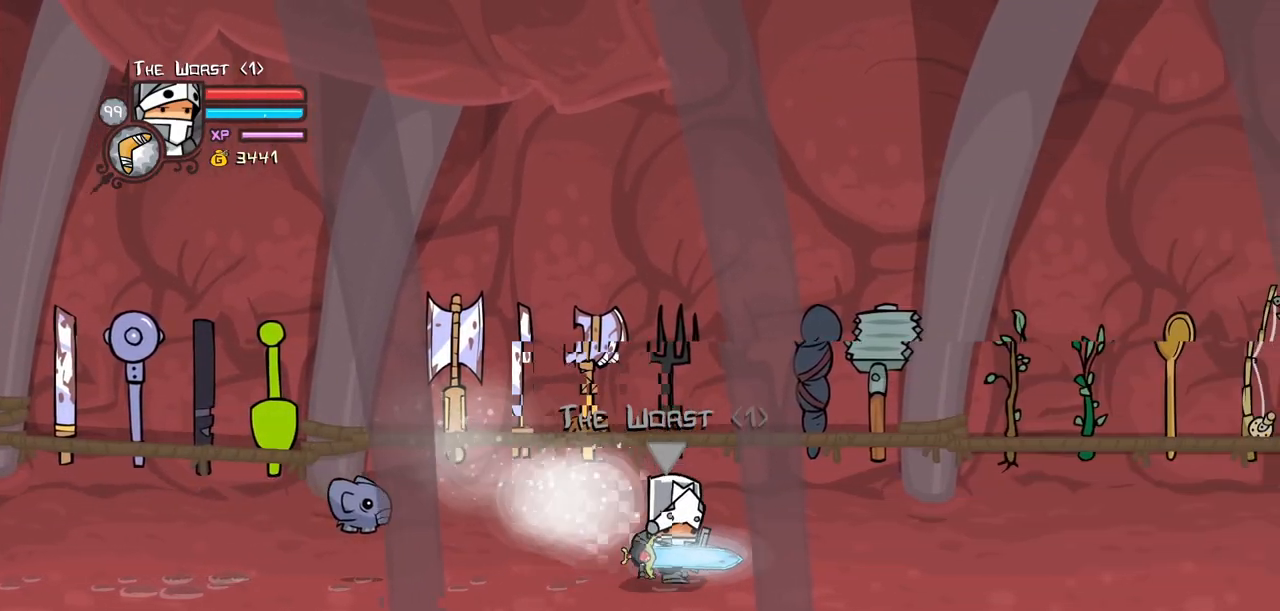
{"keys": ["right"], "events": []}
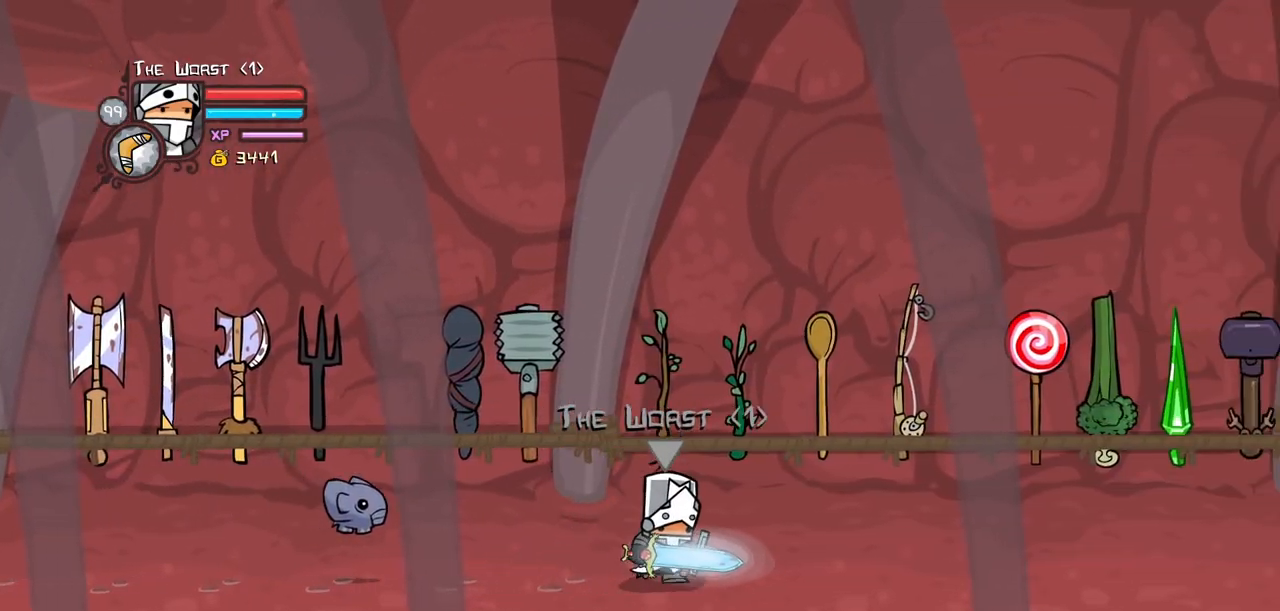
{"keys": ["right"], "events": []}
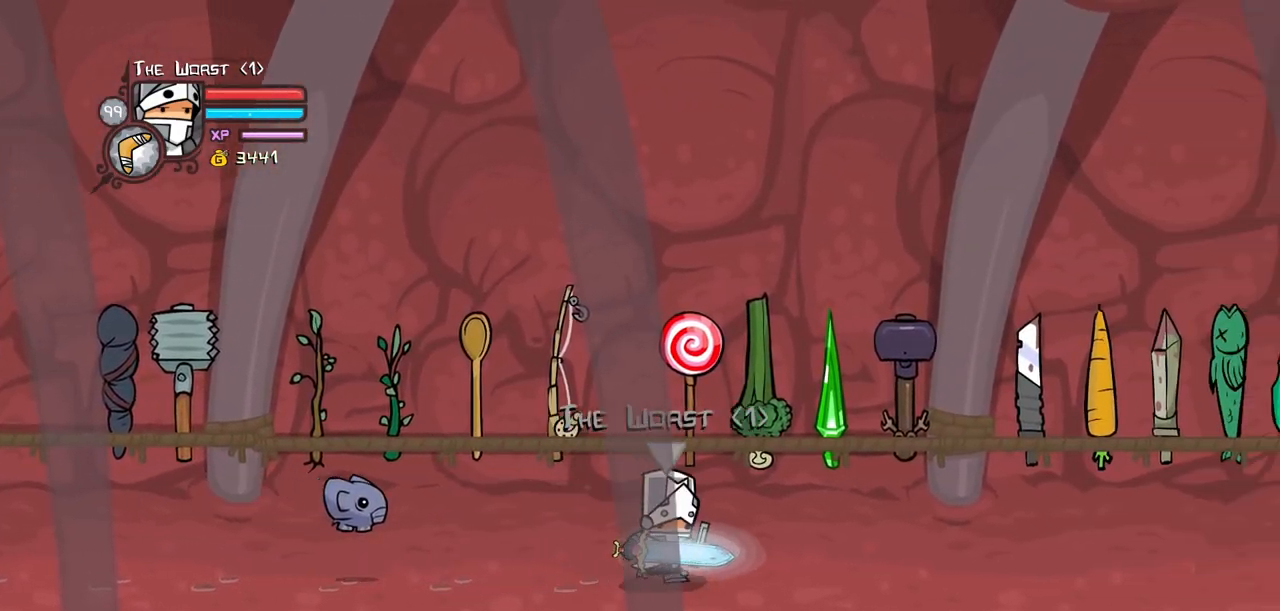
{"keys": ["right"], "events": []}
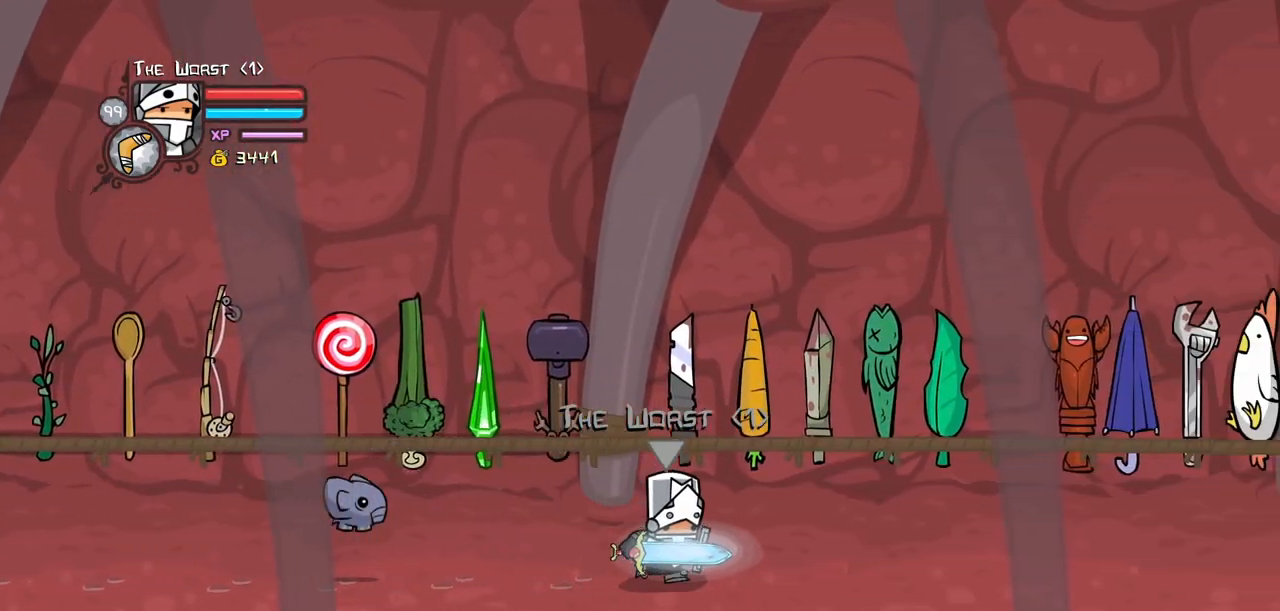
{"keys": ["right"], "events": []}
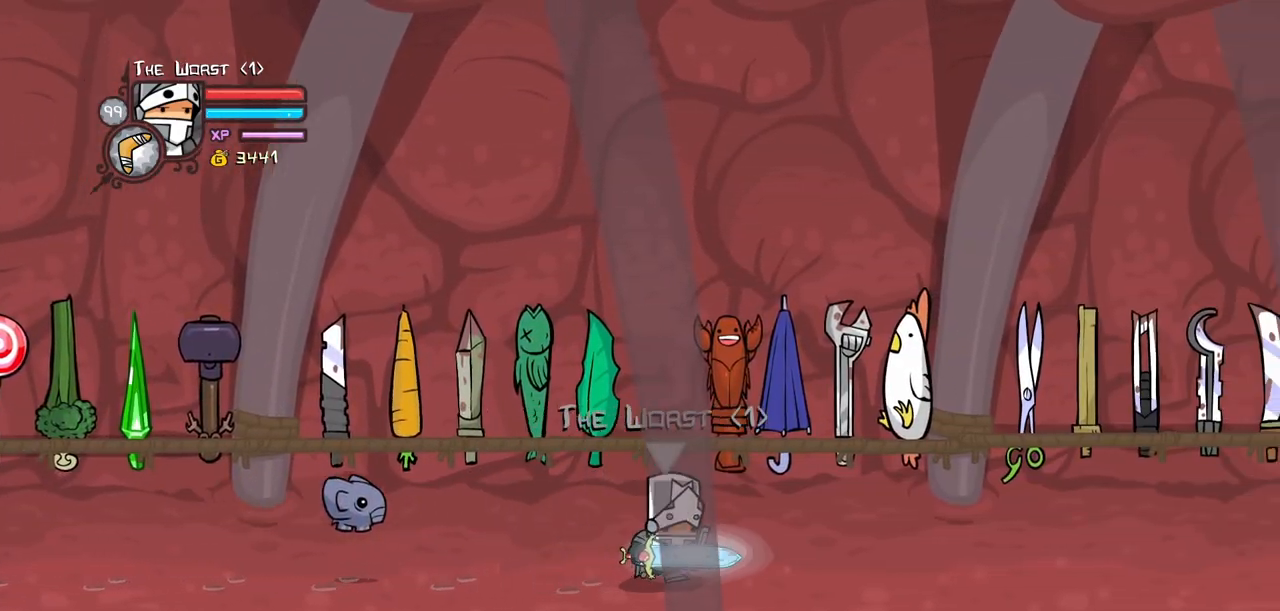
{"keys": ["right"], "events": []}
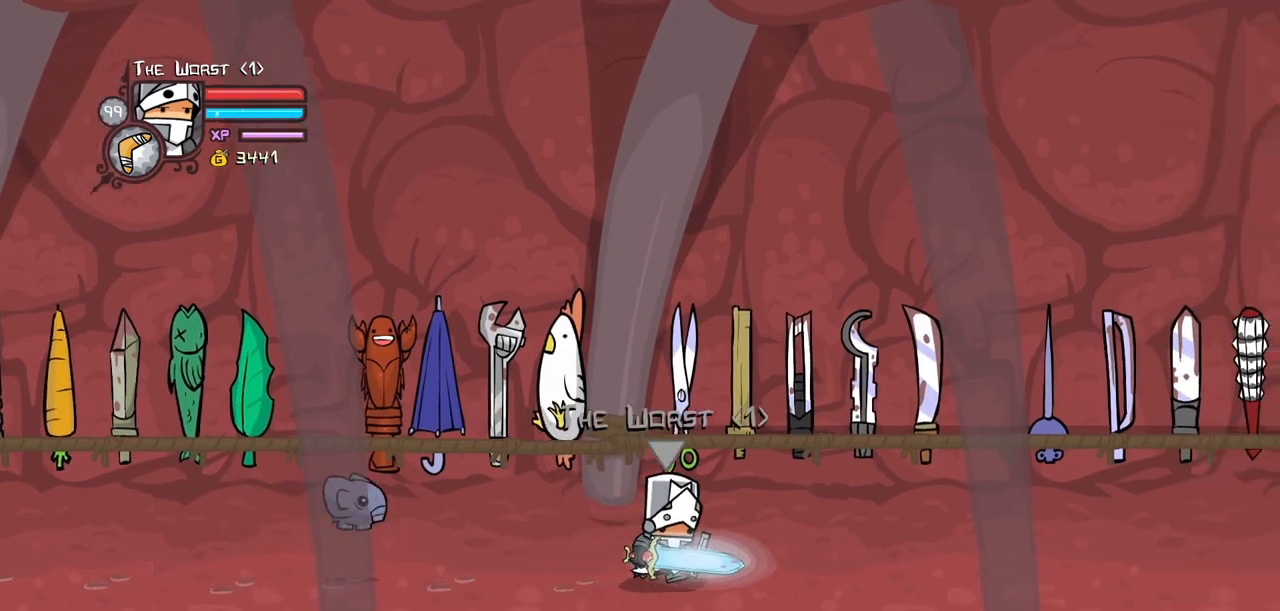
{"keys": ["right"], "events": []}
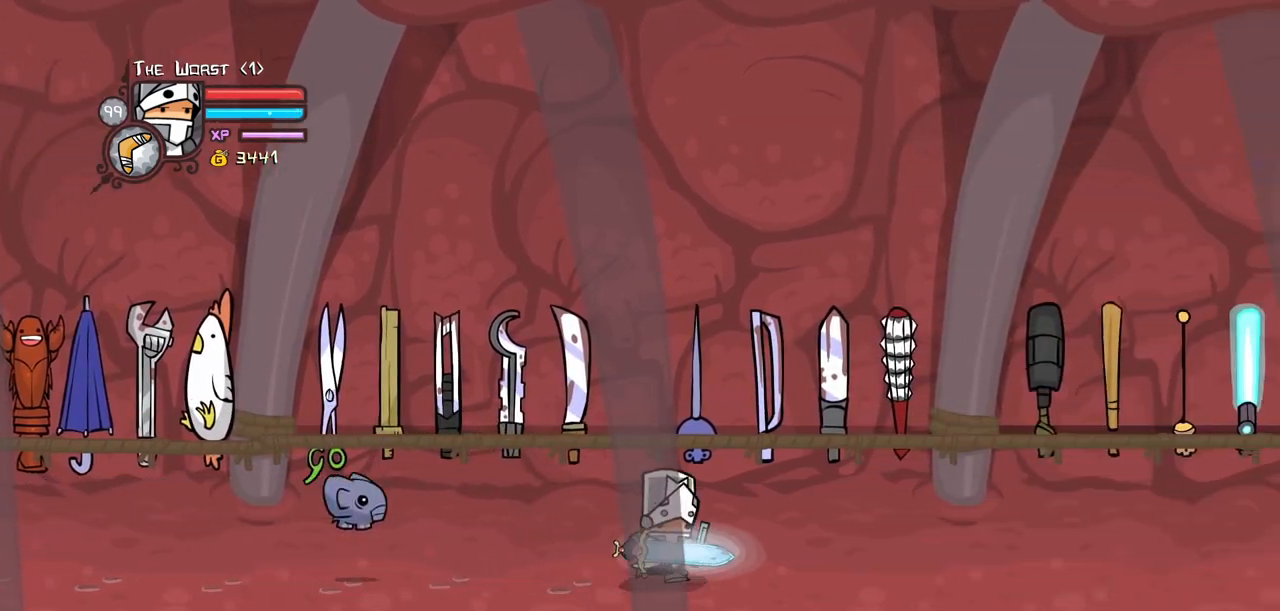
{"keys": ["right"], "events": []}